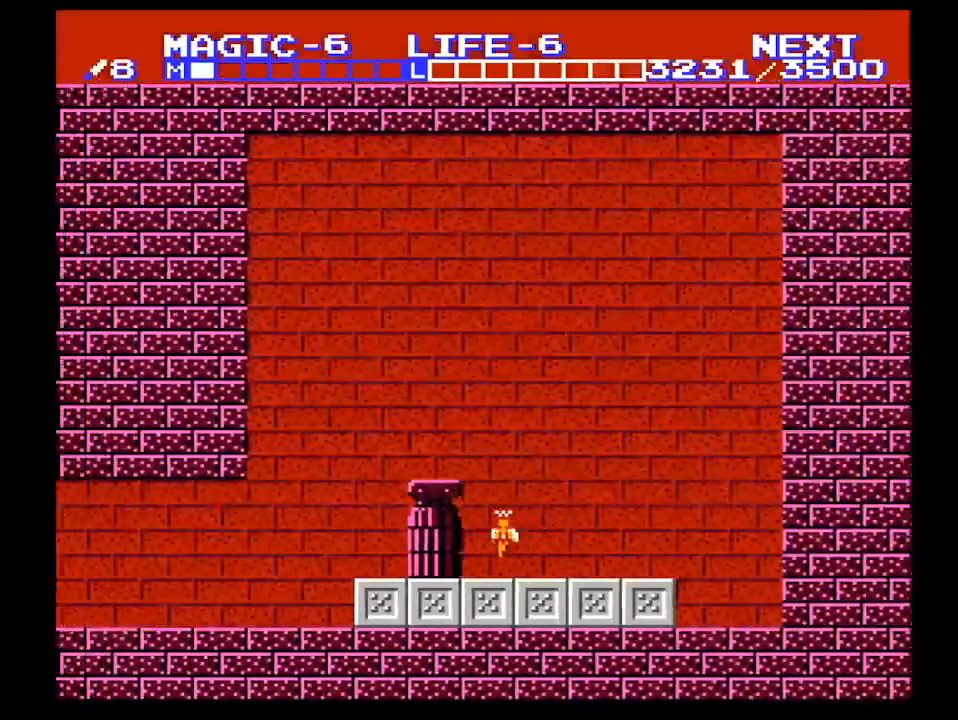
Gameplay with a controller (Nintendo layout); each line is a JSON object with the inputs held at the frame after it. "events" lists button and stick changes between this image and that frame as [ms after this image, input, new state], when the widget could be followed in between. Not read: L3 R3.
{"buttons": ["DPAD_LEFT"], "events": []}
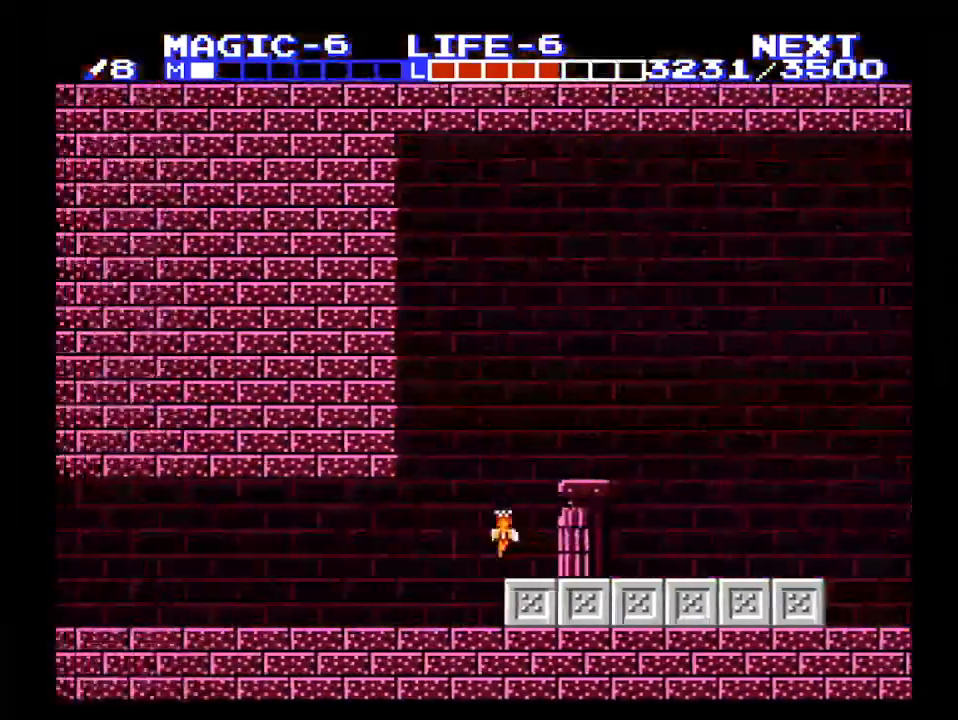
{"buttons": ["DPAD_LEFT"], "events": []}
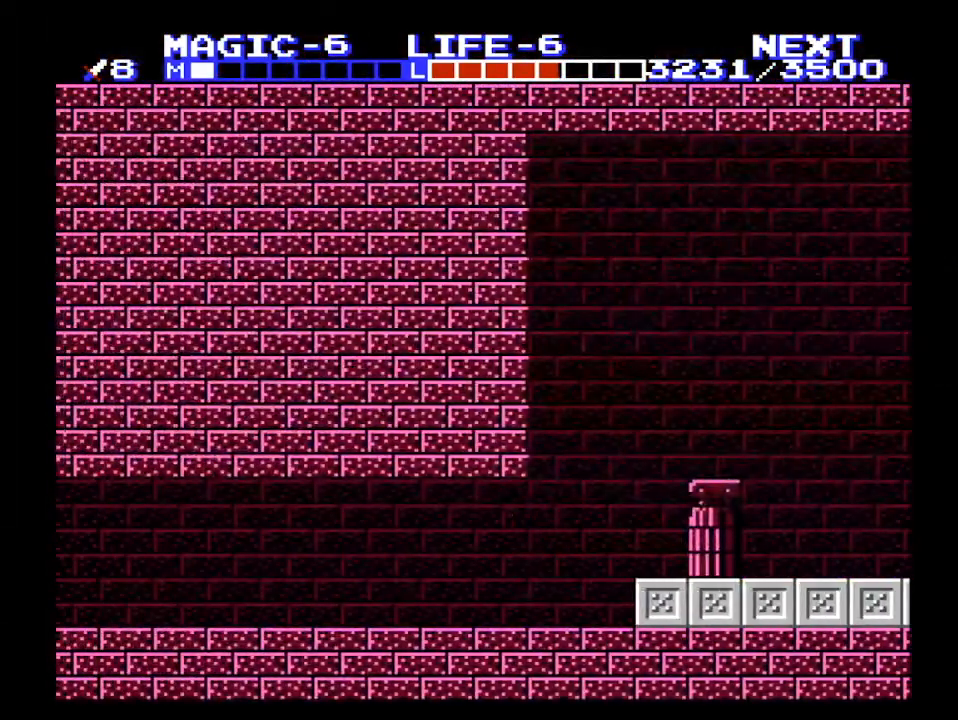
{"buttons": ["DPAD_UP"], "events": [[67, "START", "down"], [200, "DPAD_LEFT", "up"], [233, "START", "up"], [333, "DPAD_UP", "down"], [433, "DPAD_UP", "up"], [467, "DPAD_UP", "down"]]}
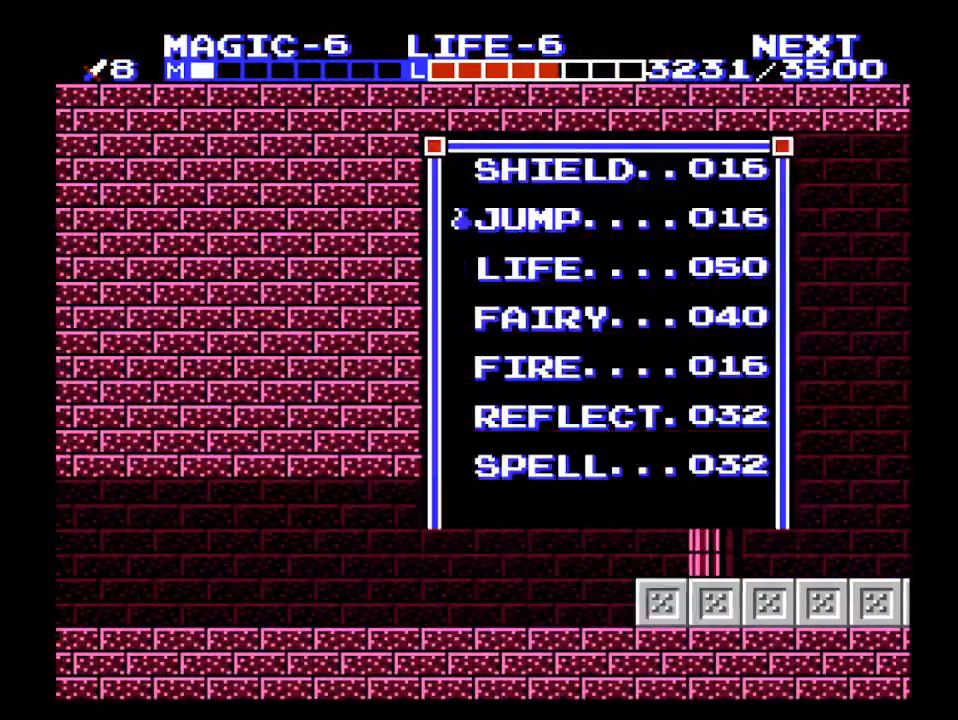
{"buttons": ["DPAD_LEFT"], "events": [[33, "DPAD_UP", "up"], [67, "START", "down"], [133, "DPAD_LEFT", "down"], [167, "START", "up"]]}
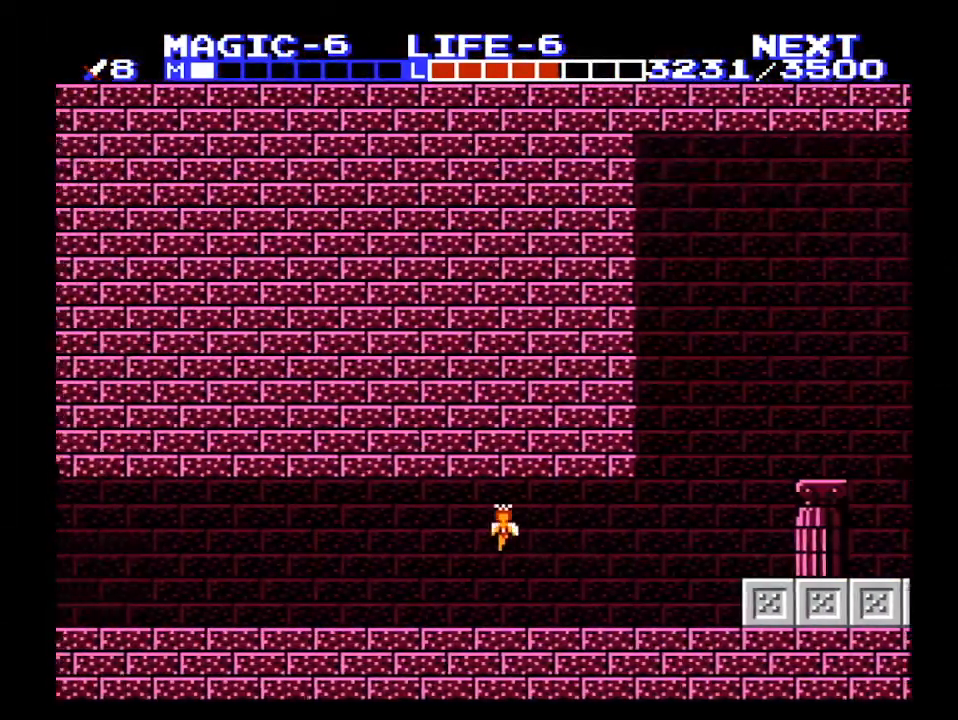
{"buttons": ["DPAD_LEFT"], "events": []}
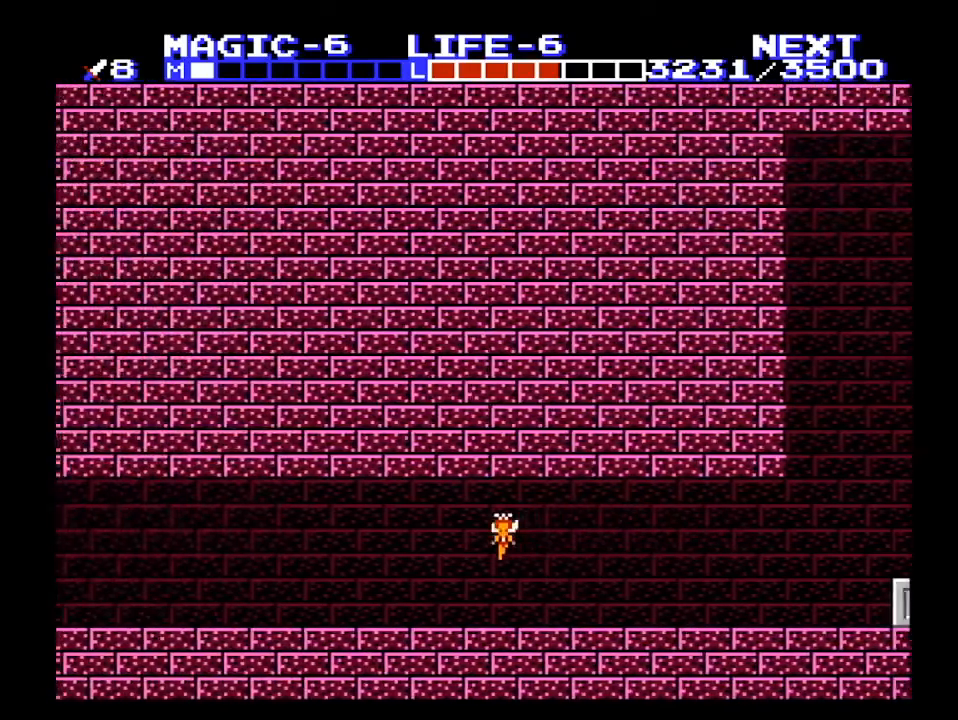
{"buttons": ["DPAD_LEFT"], "events": []}
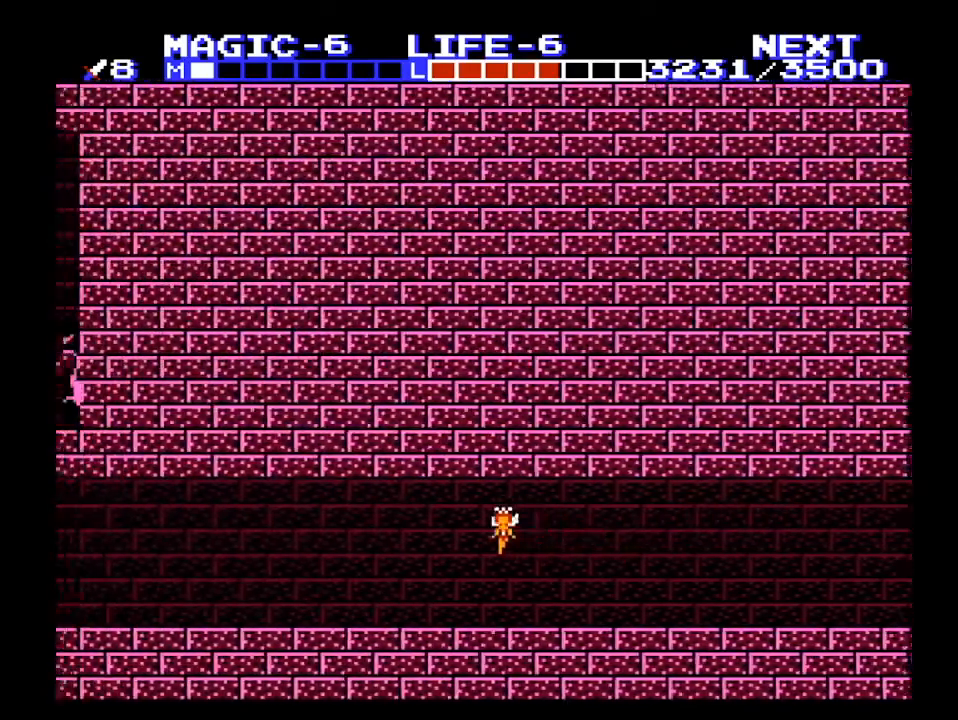
{"buttons": ["DPAD_LEFT"], "events": []}
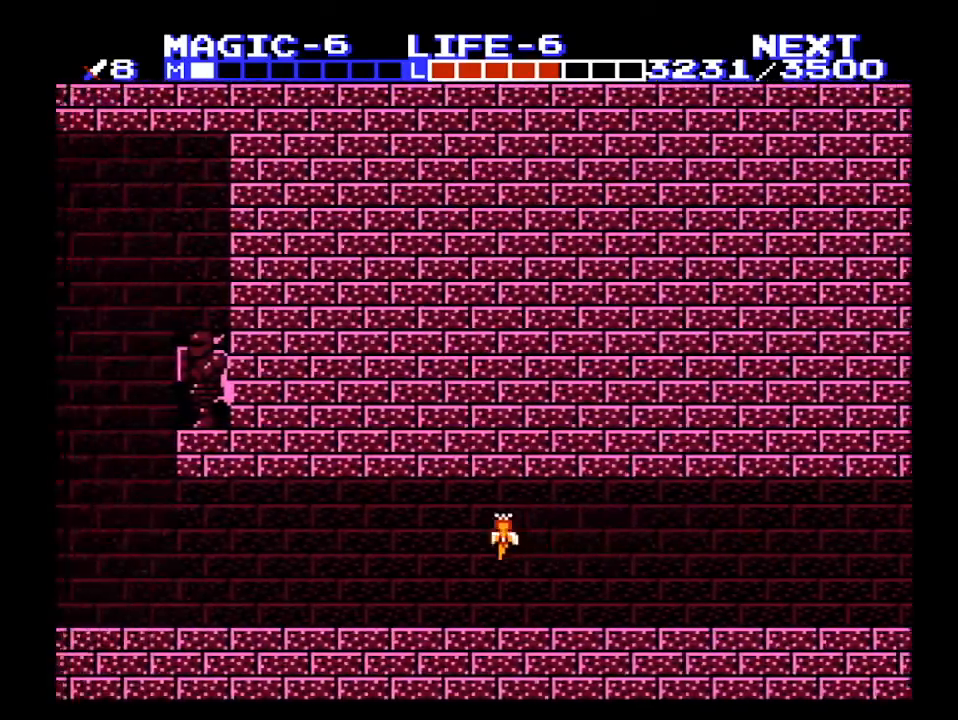
{"buttons": ["DPAD_LEFT"], "events": []}
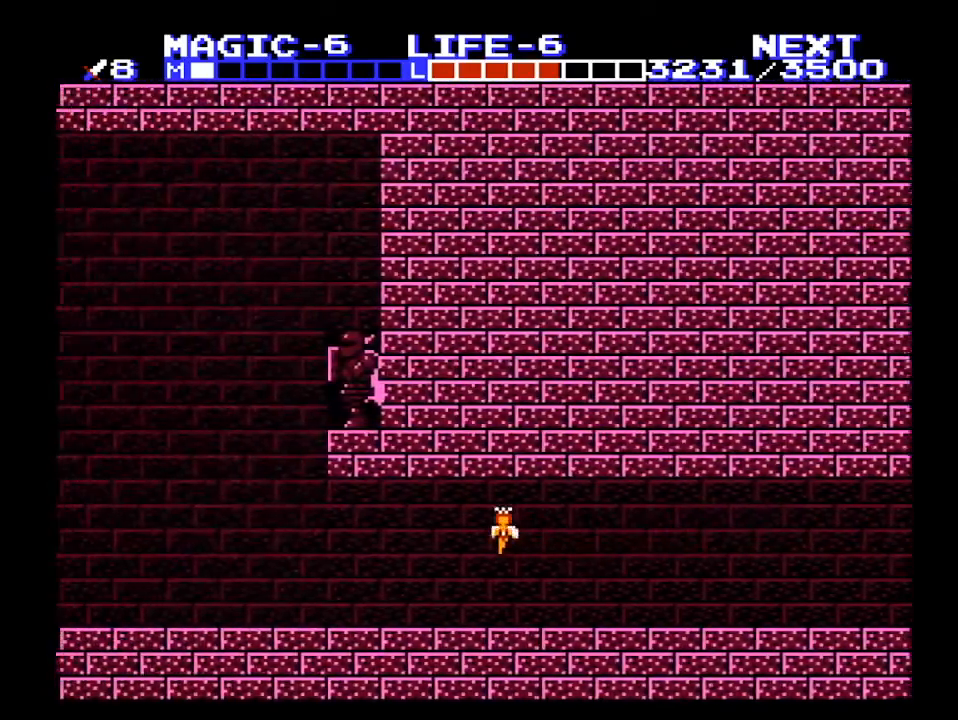
{"buttons": ["DPAD_LEFT"], "events": []}
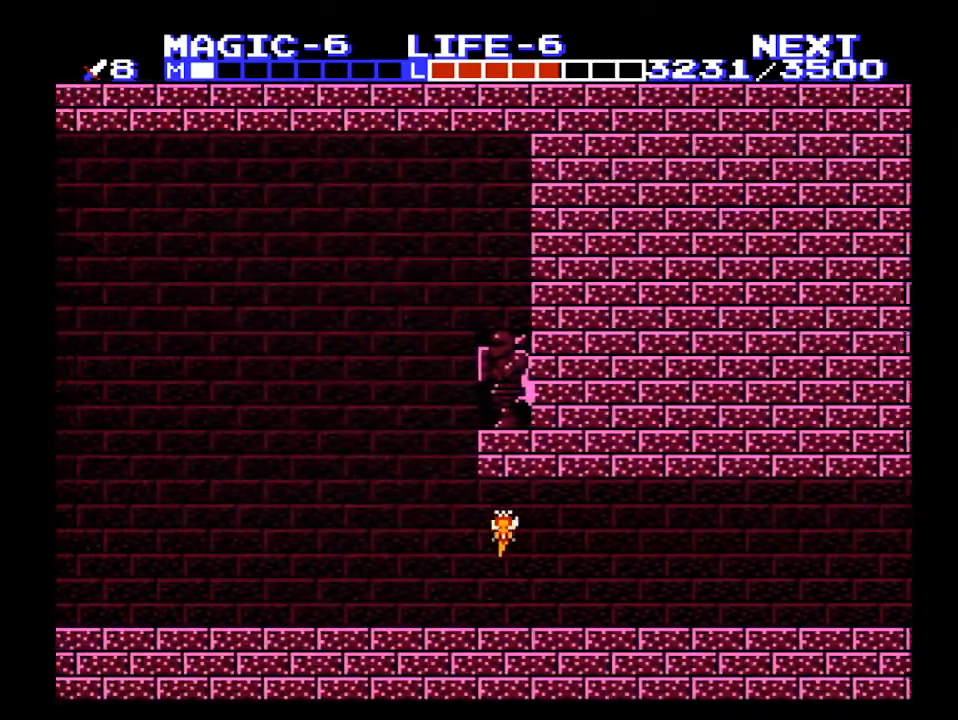
{"buttons": ["DPAD_LEFT"], "events": []}
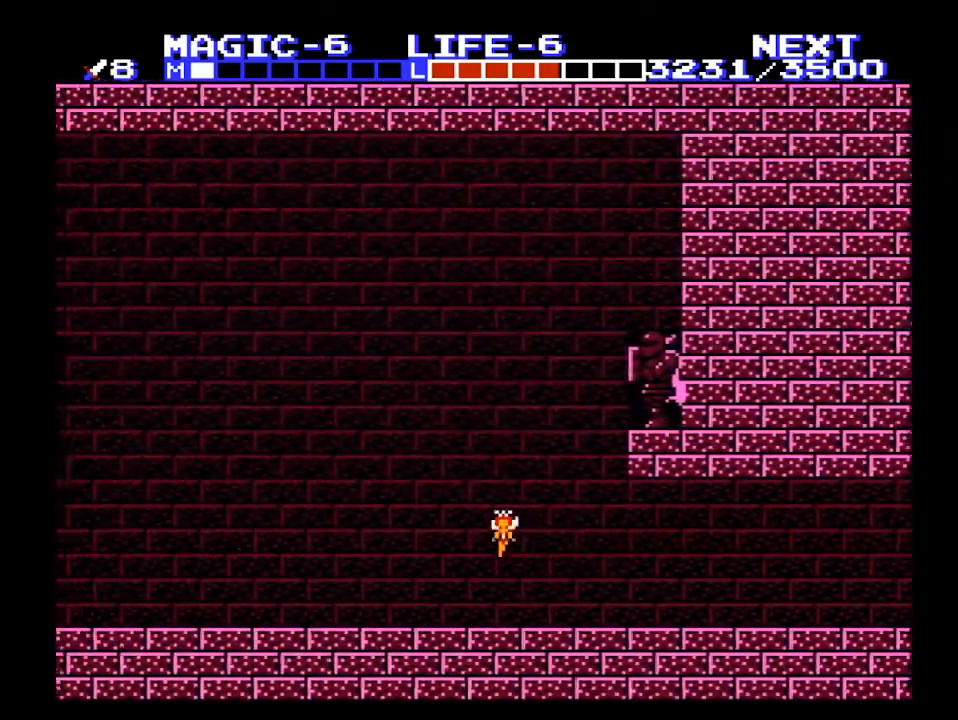
{"buttons": ["DPAD_LEFT"], "events": []}
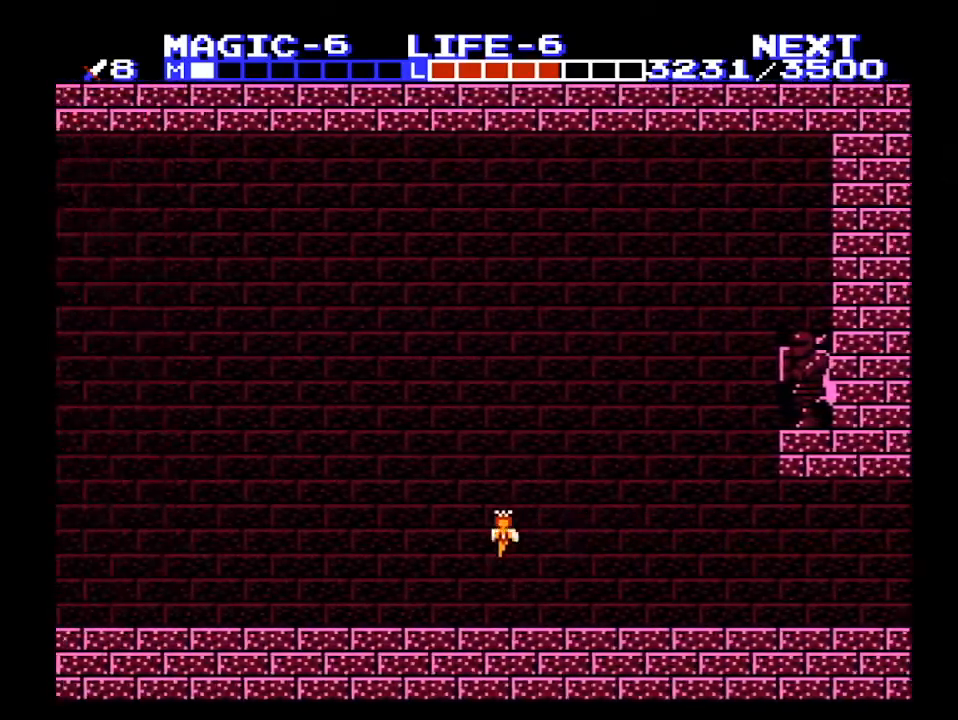
{"buttons": ["DPAD_LEFT"], "events": []}
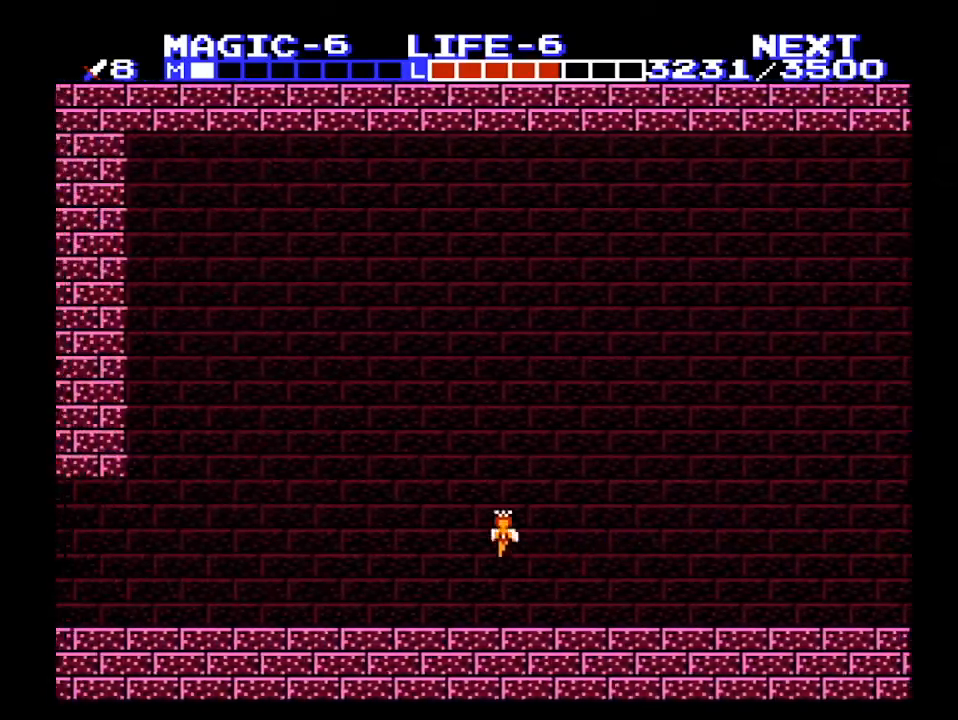
{"buttons": ["DPAD_LEFT"], "events": []}
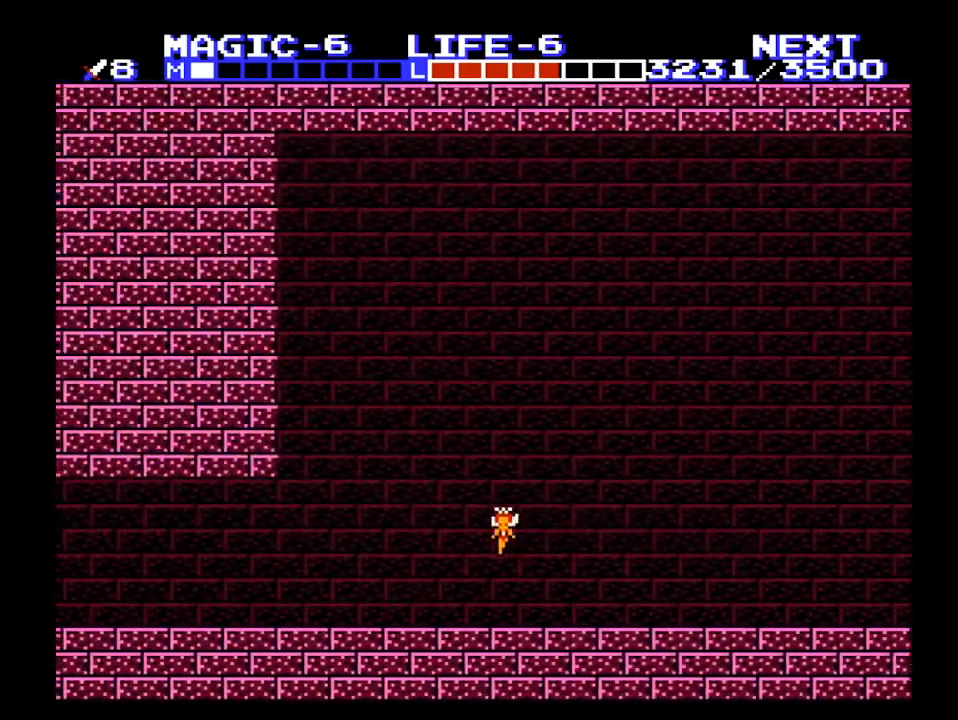
{"buttons": ["DPAD_LEFT"], "events": []}
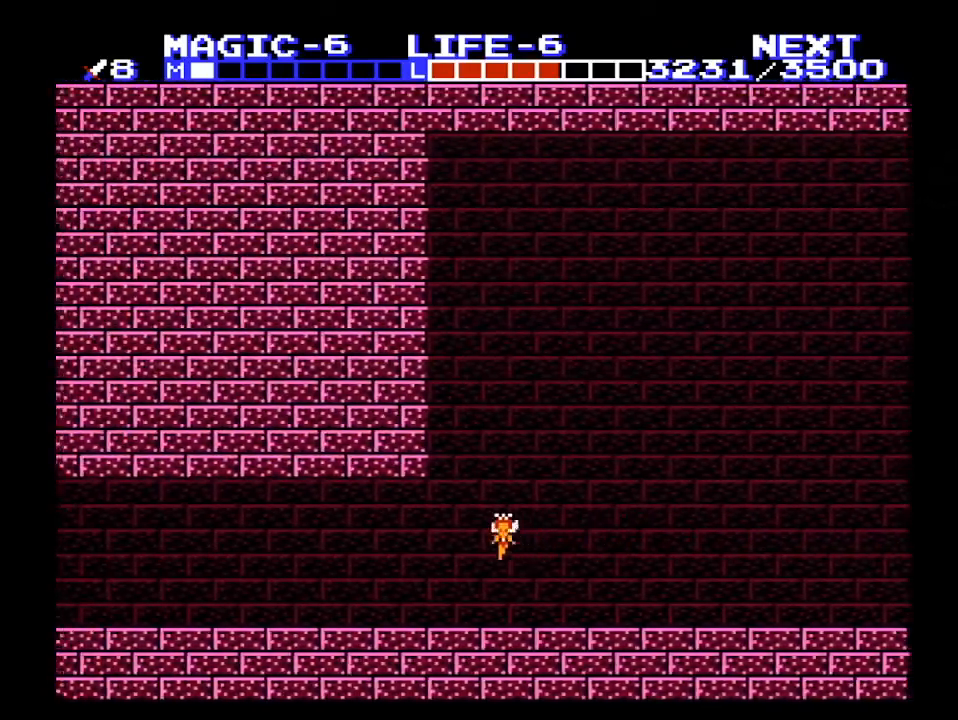
{"buttons": ["DPAD_LEFT"], "events": []}
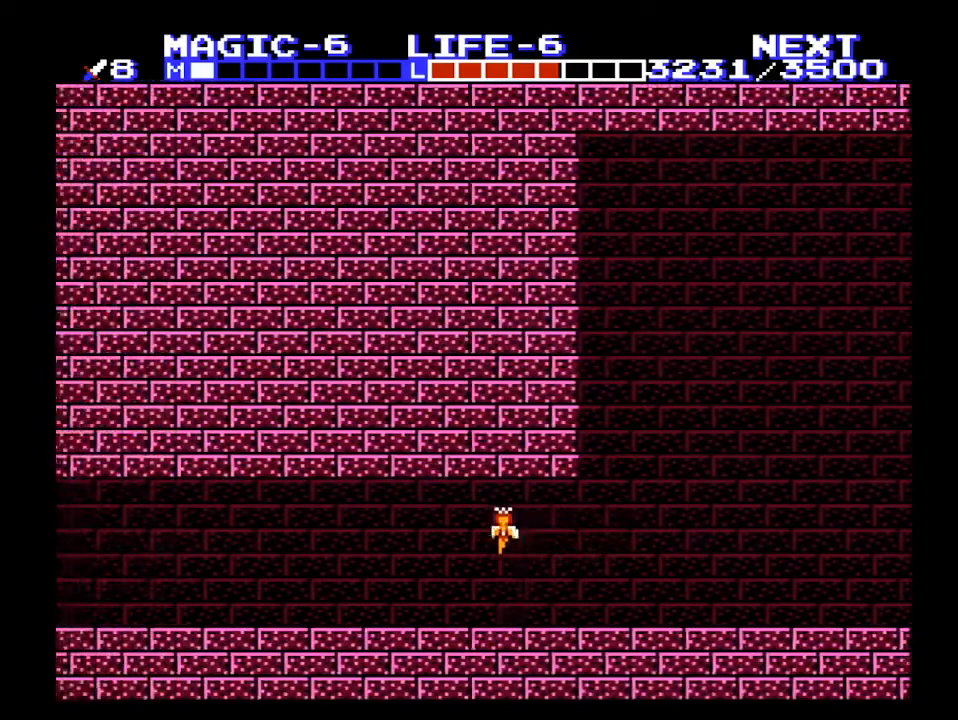
{"buttons": ["DPAD_LEFT"], "events": []}
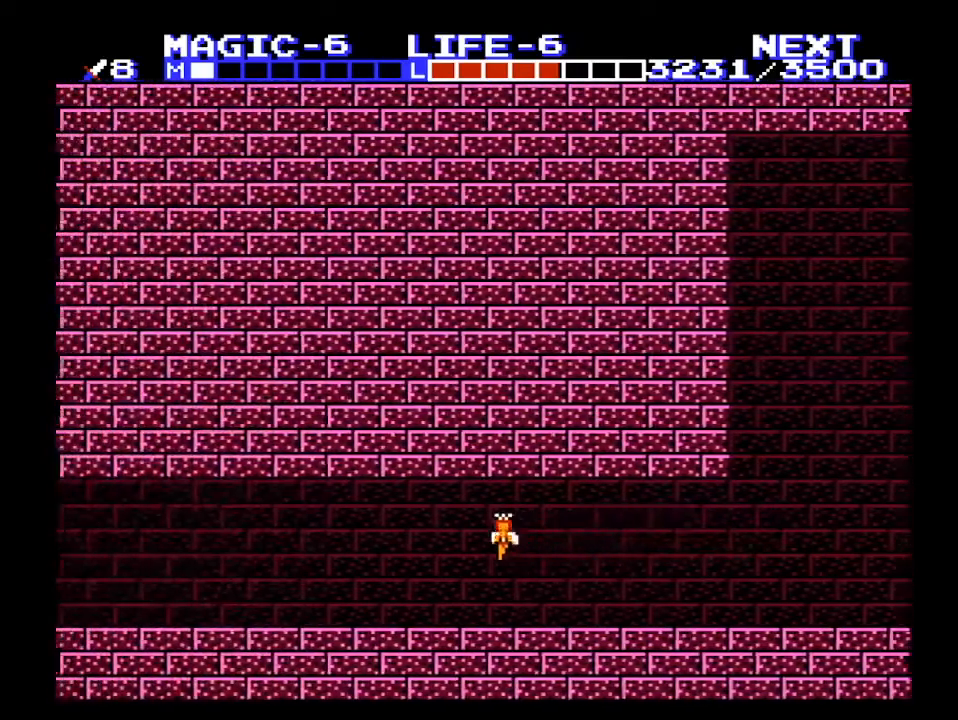
{"buttons": ["DPAD_LEFT"], "events": []}
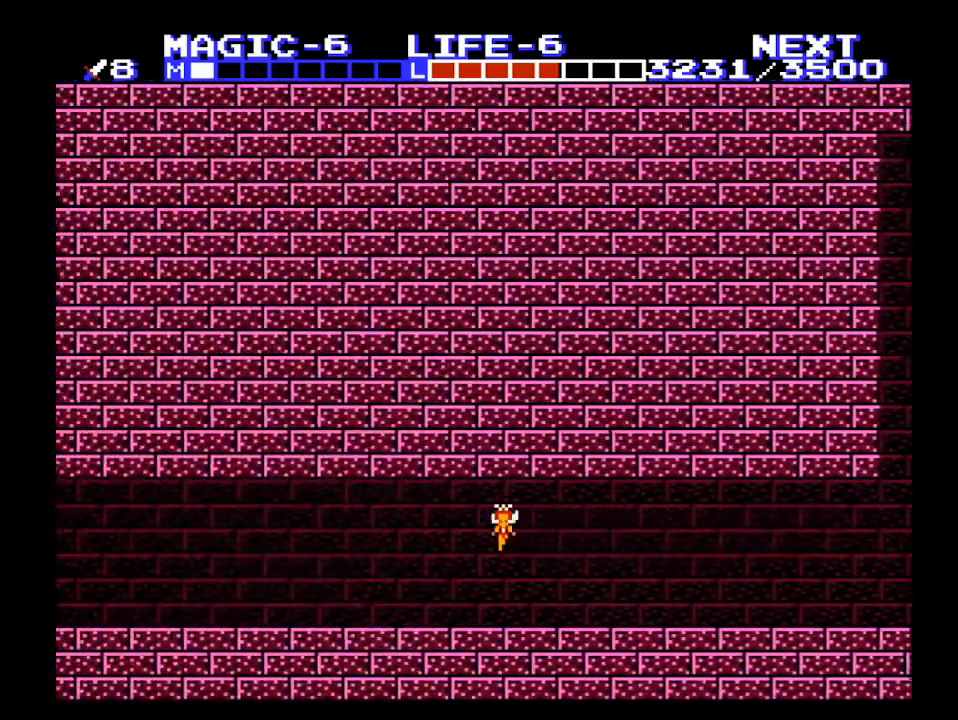
{"buttons": ["DPAD_LEFT"], "events": []}
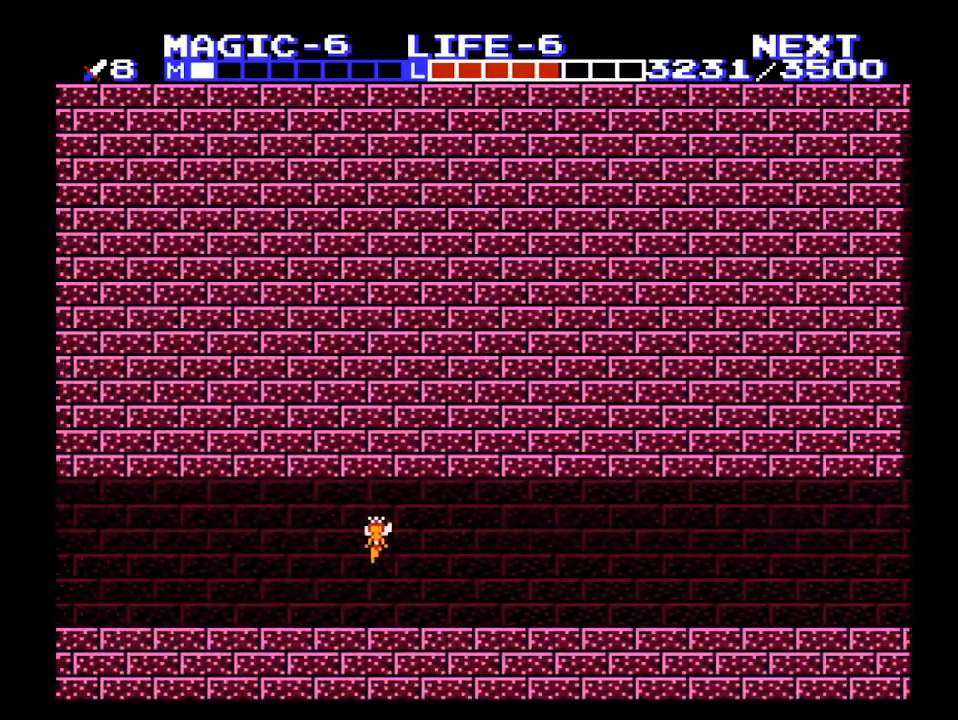
{"buttons": ["DPAD_LEFT"], "events": []}
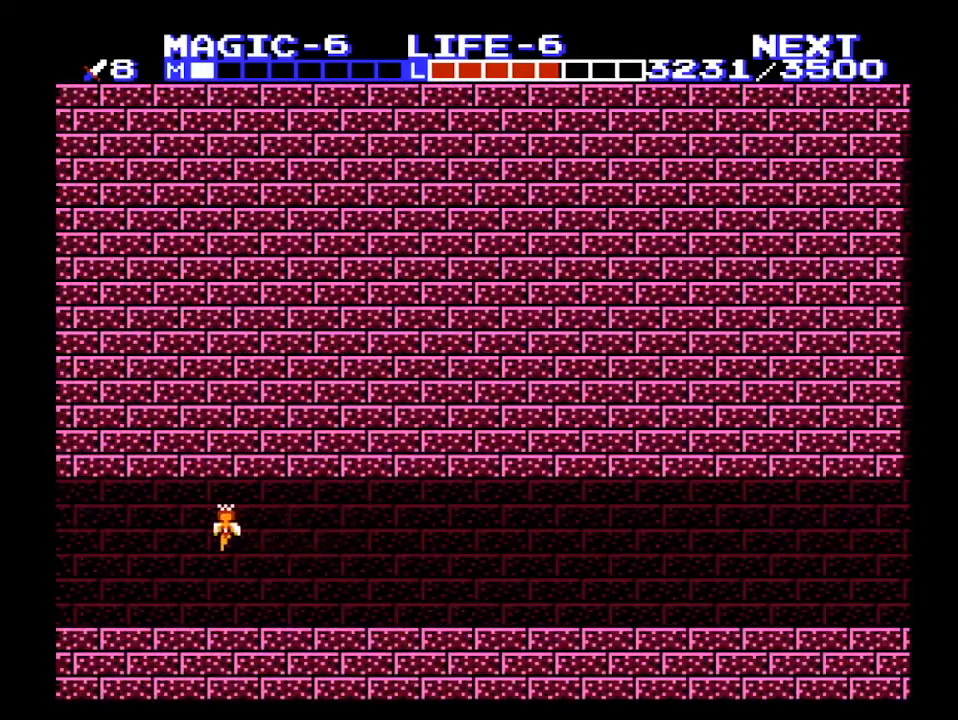
{"buttons": ["DPAD_LEFT"], "events": []}
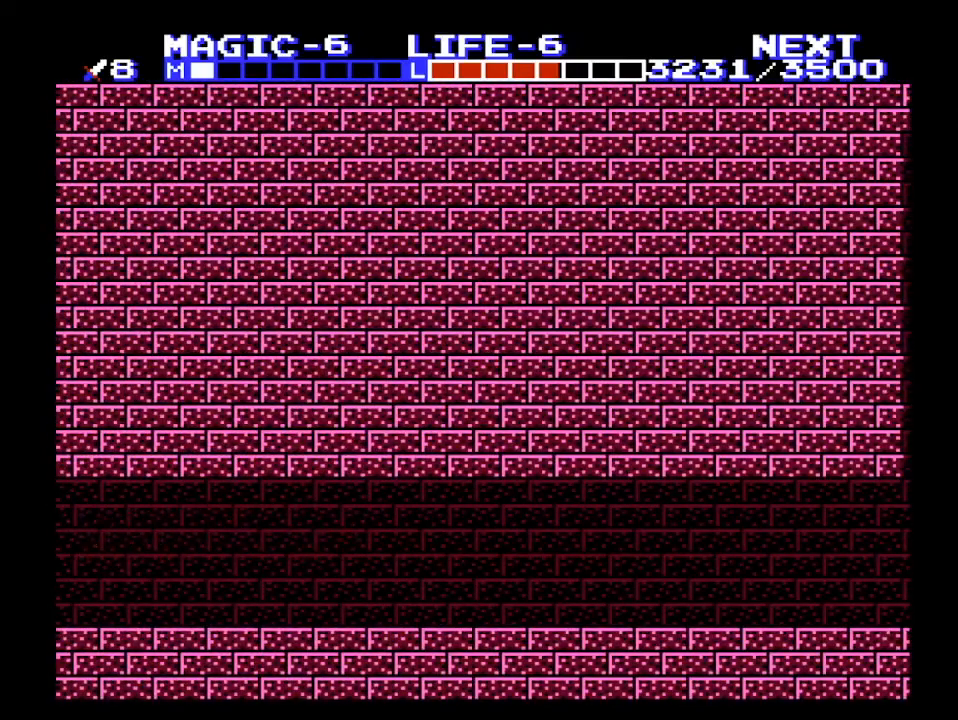
{"buttons": ["DPAD_RIGHT"], "events": [[233, "DPAD_LEFT", "up"], [233, "DPAD_RIGHT", "down"]]}
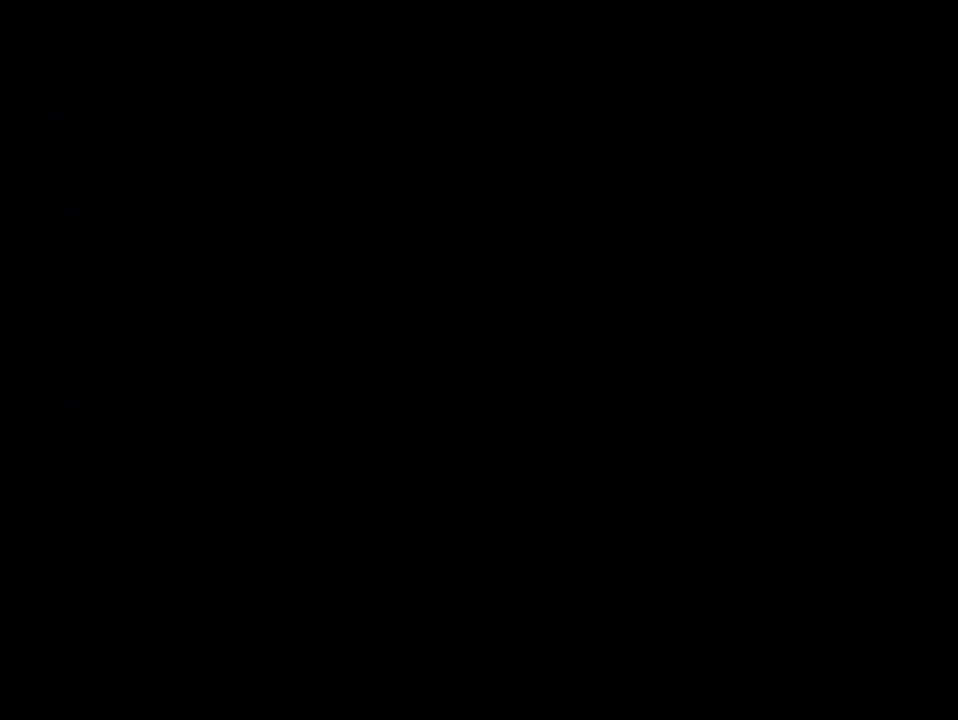
{"buttons": ["DPAD_RIGHT"], "events": []}
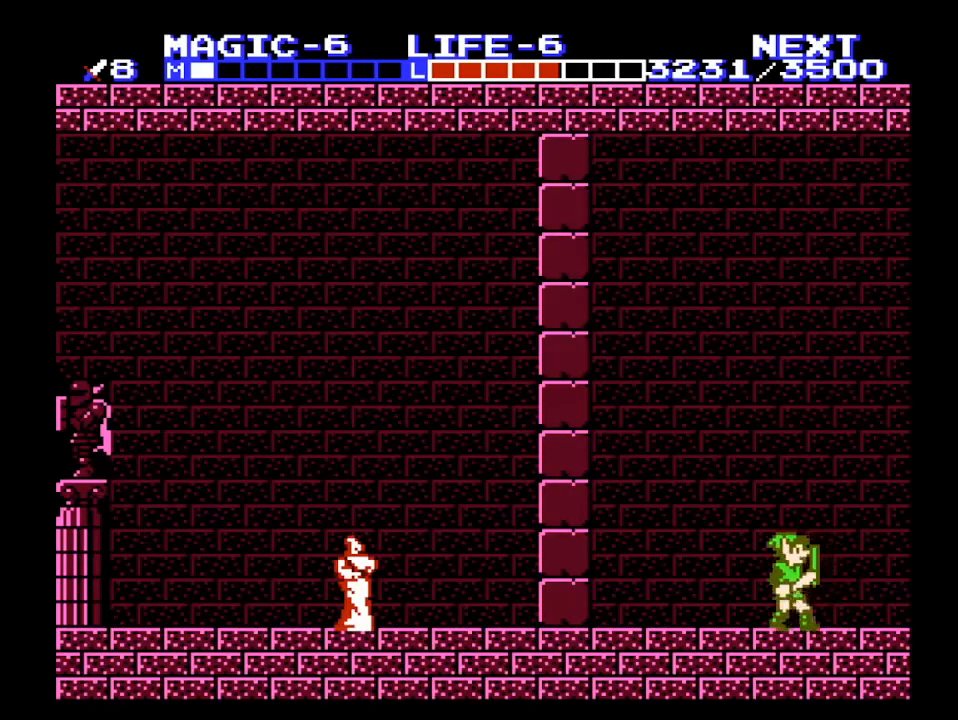
{"buttons": ["A", "DPAD_UP", "DPAD_RIGHT"], "events": [[367, "A", "down"], [367, "DPAD_UP", "down"]]}
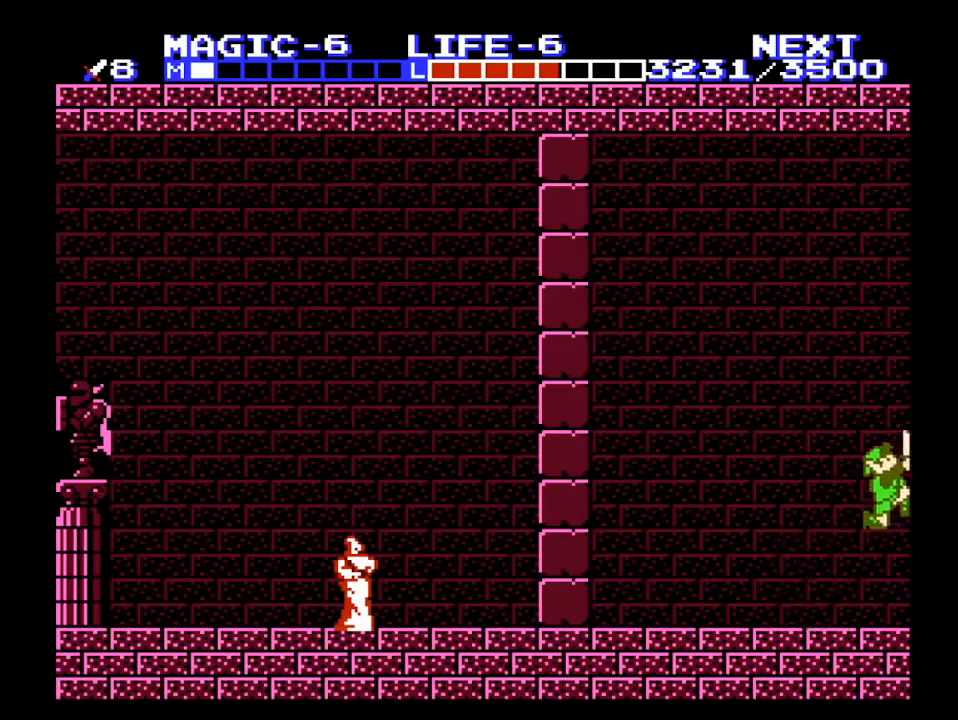
{"buttons": ["DPAD_LEFT"], "events": [[67, "DPAD_RIGHT", "up"], [133, "DPAD_LEFT", "down"], [200, "DPAD_UP", "up"], [233, "A", "up"]]}
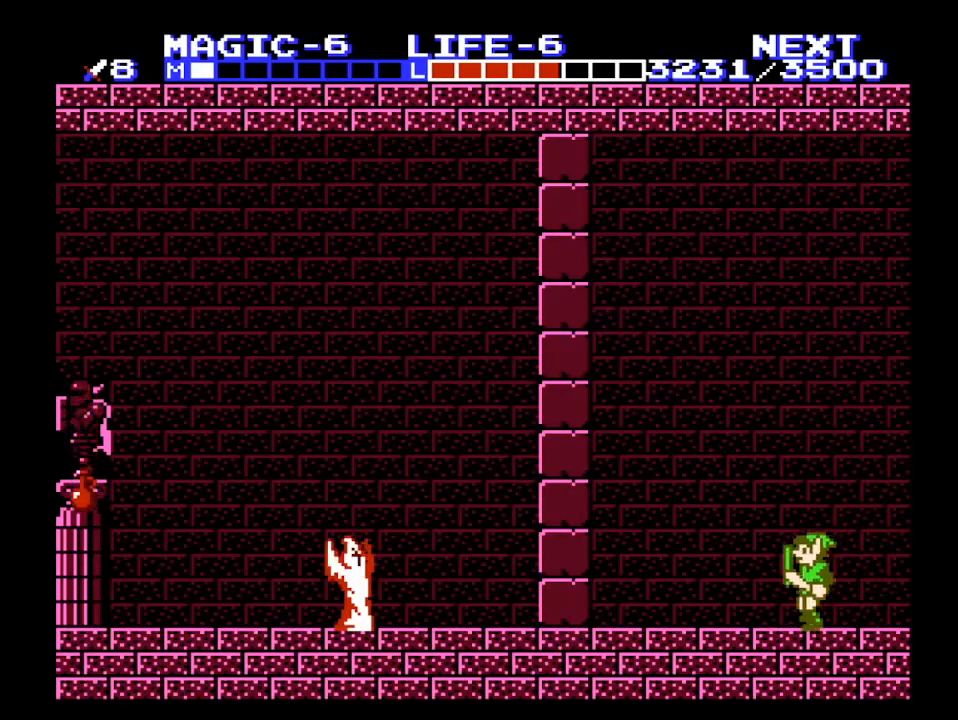
{"buttons": [], "events": [[300, "A", "down"], [333, "DPAD_LEFT", "up"], [500, "A", "up"]]}
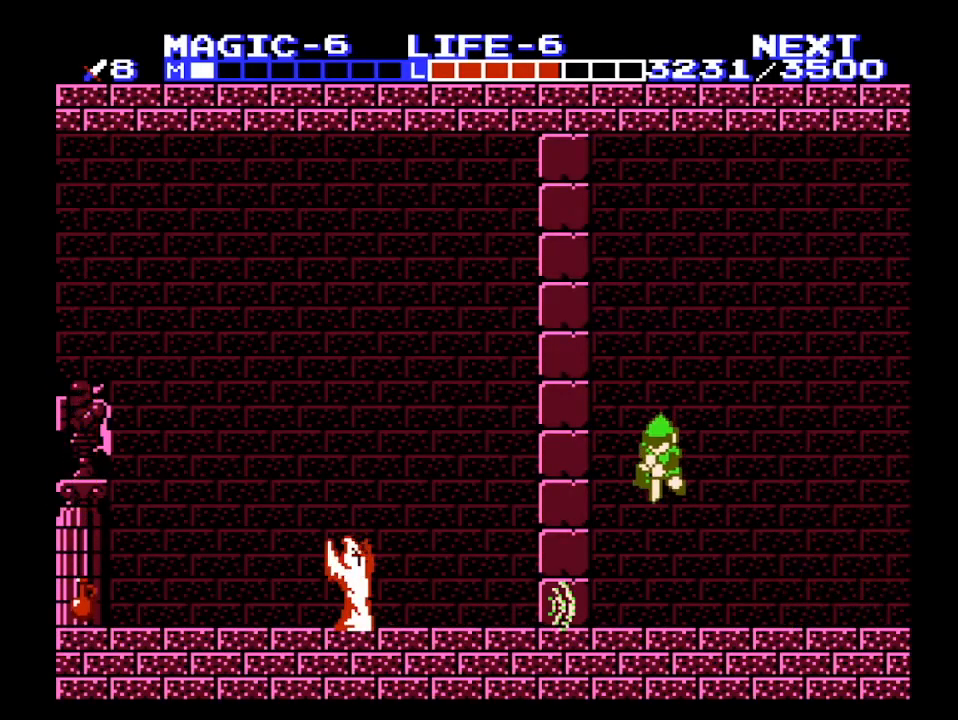
{"buttons": ["DPAD_LEFT"], "events": [[33, "DPAD_DOWN", "down"], [333, "B", "down"], [367, "DPAD_DOWN", "up"], [367, "DPAD_LEFT", "down"], [433, "B", "up"]]}
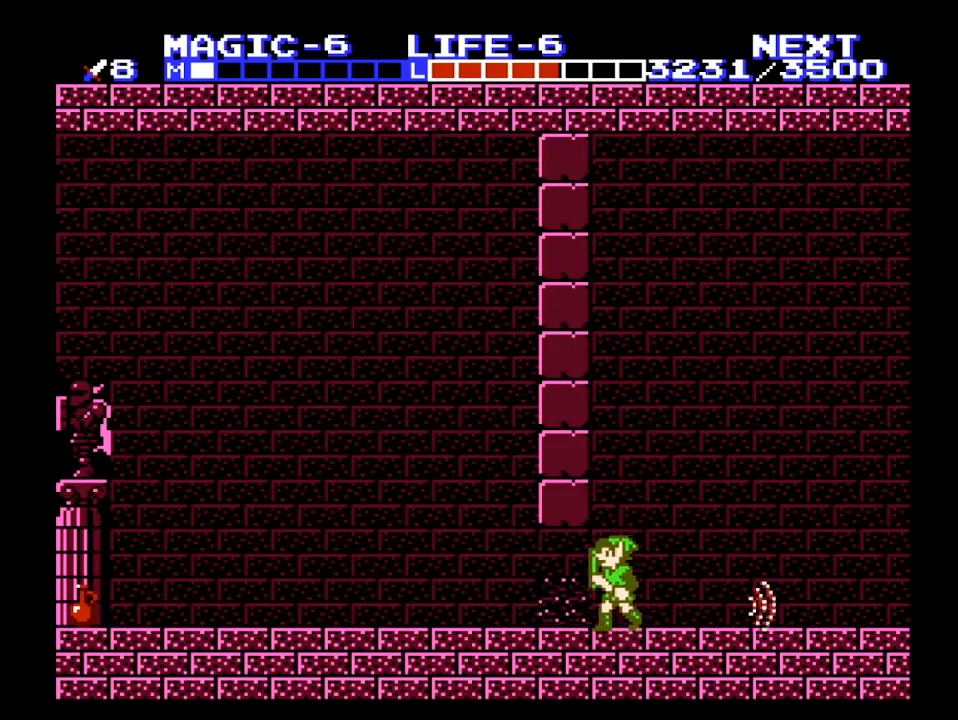
{"buttons": ["DPAD_LEFT"], "events": [[267, "SELECT", "down"], [400, "SELECT", "up"]]}
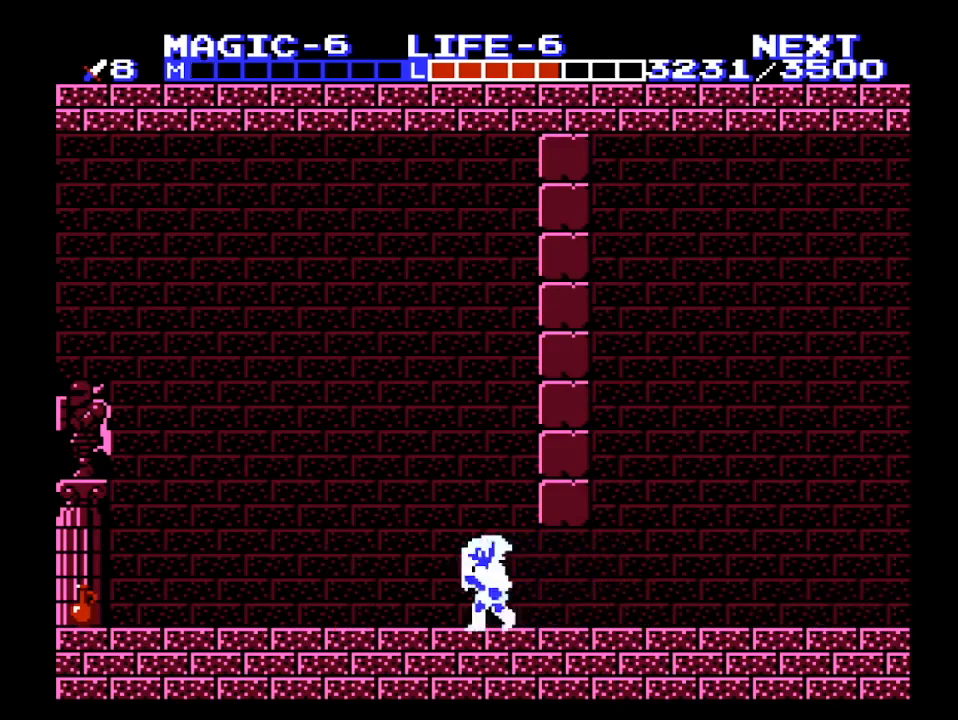
{"buttons": ["DPAD_LEFT"], "events": []}
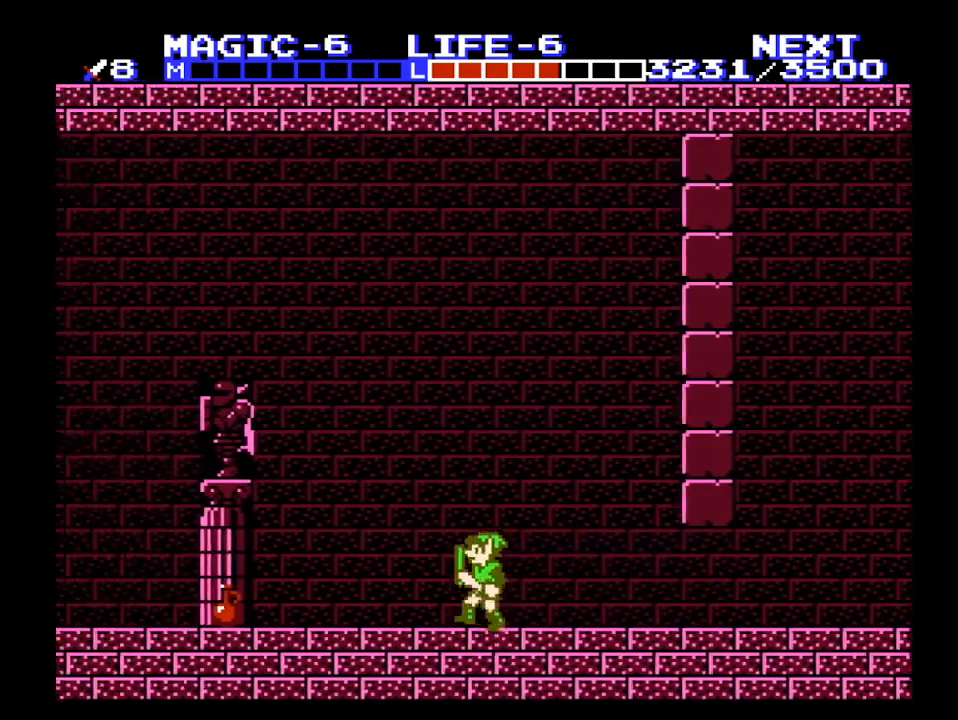
{"buttons": ["DPAD_LEFT"], "events": []}
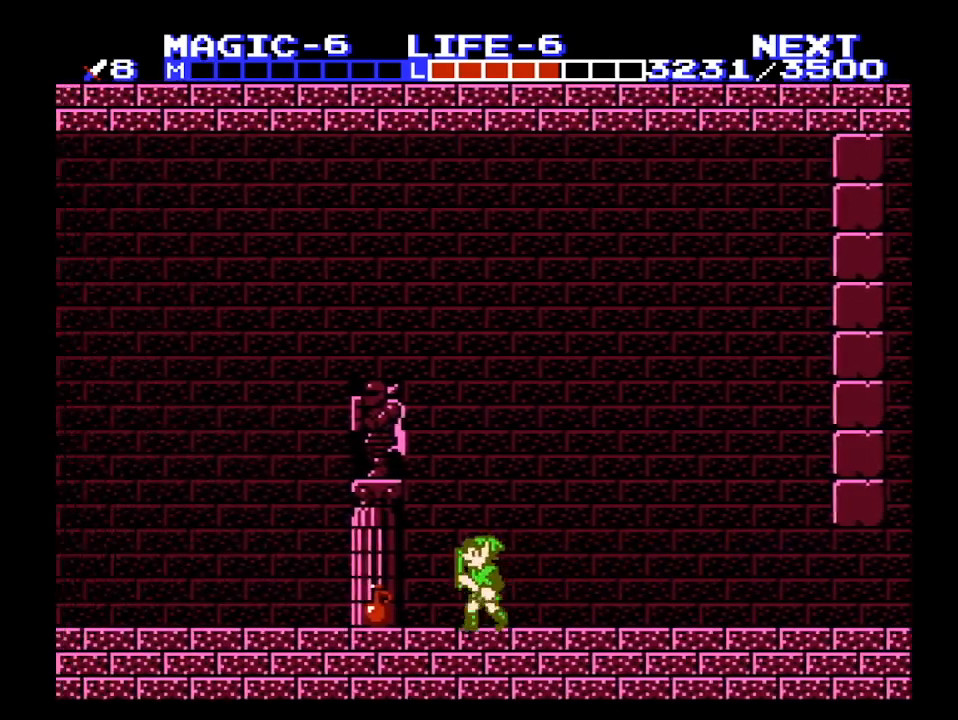
{"buttons": ["DPAD_LEFT"], "events": [[200, "DPAD_DOWN", "down"], [233, "B", "down"], [333, "B", "up"], [333, "DPAD_DOWN", "up"]]}